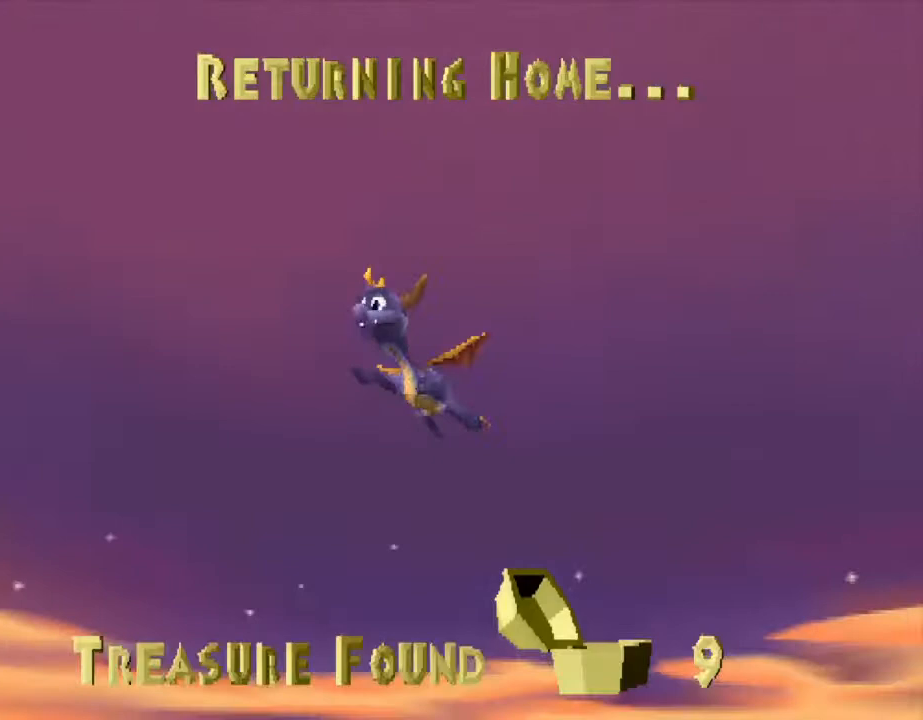
Gameplay with a controller (PlayStation layout); each line is a JSON object with the inputs held at the frame after it. "events" lists button and stick changes between this image and that frame as [ms after this image, input, new state], when the widget could be followed in between. Not read: L3 R3 right_stick.
{"buttons": [], "left_stick": "center", "events": []}
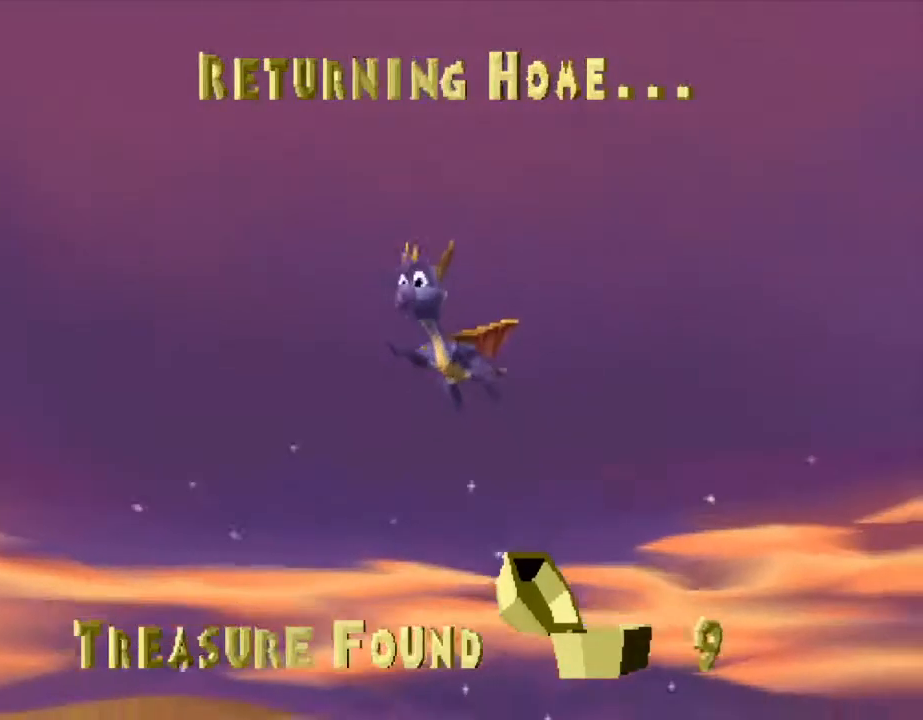
{"buttons": [], "left_stick": "center", "events": []}
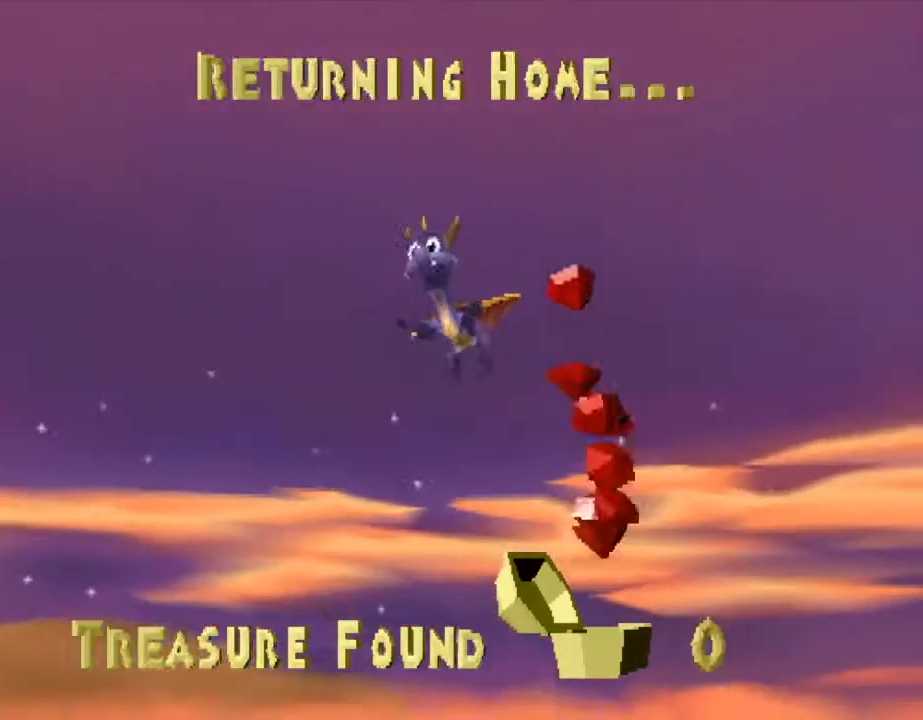
{"buttons": [], "left_stick": "center", "events": []}
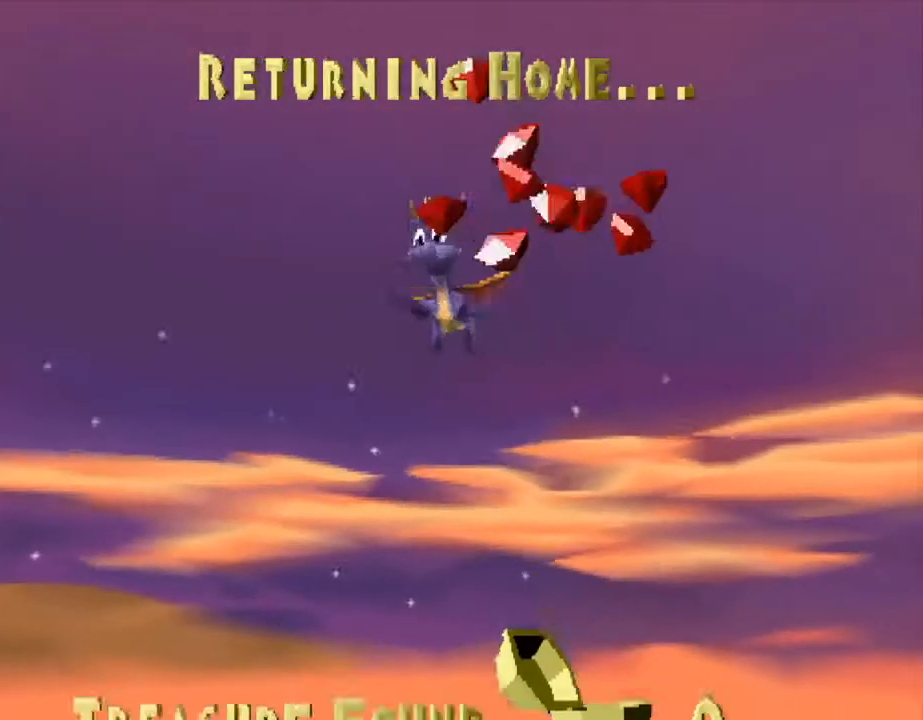
{"buttons": [], "left_stick": "center", "events": []}
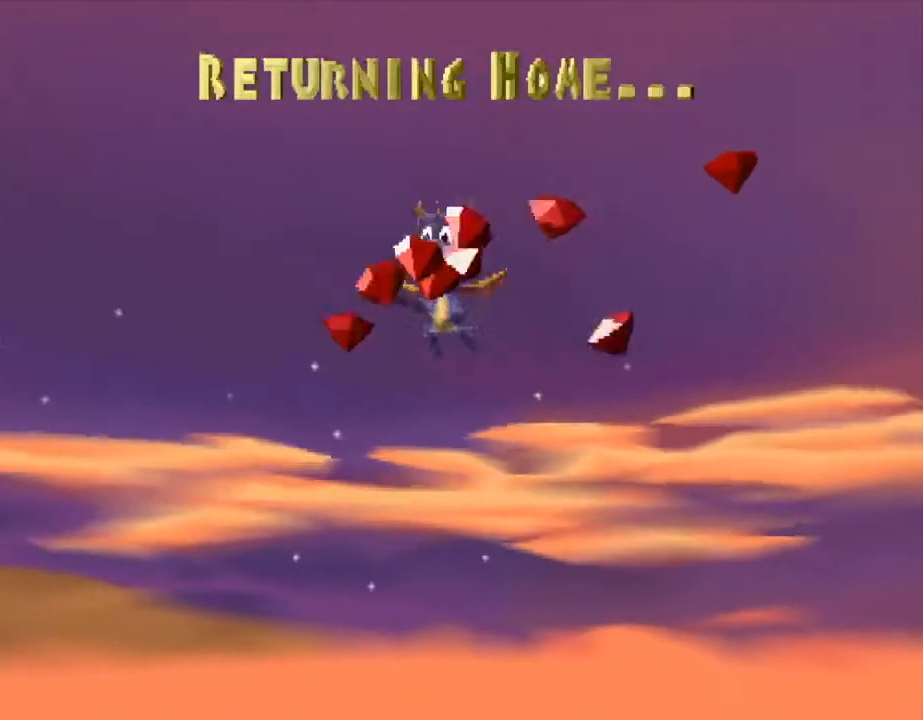
{"buttons": [], "left_stick": "center", "events": []}
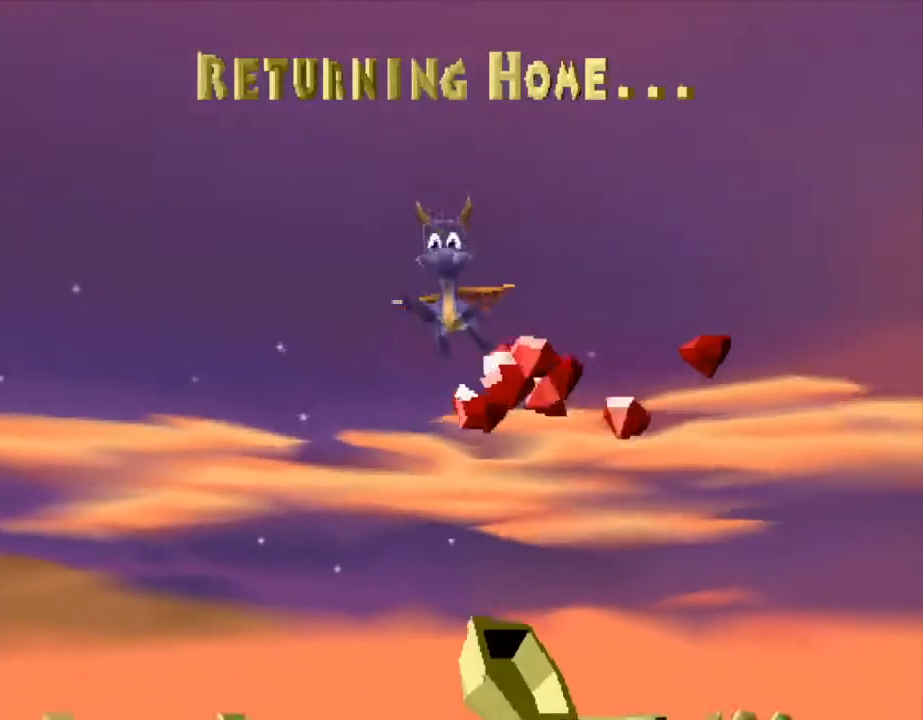
{"buttons": [], "left_stick": "center", "events": []}
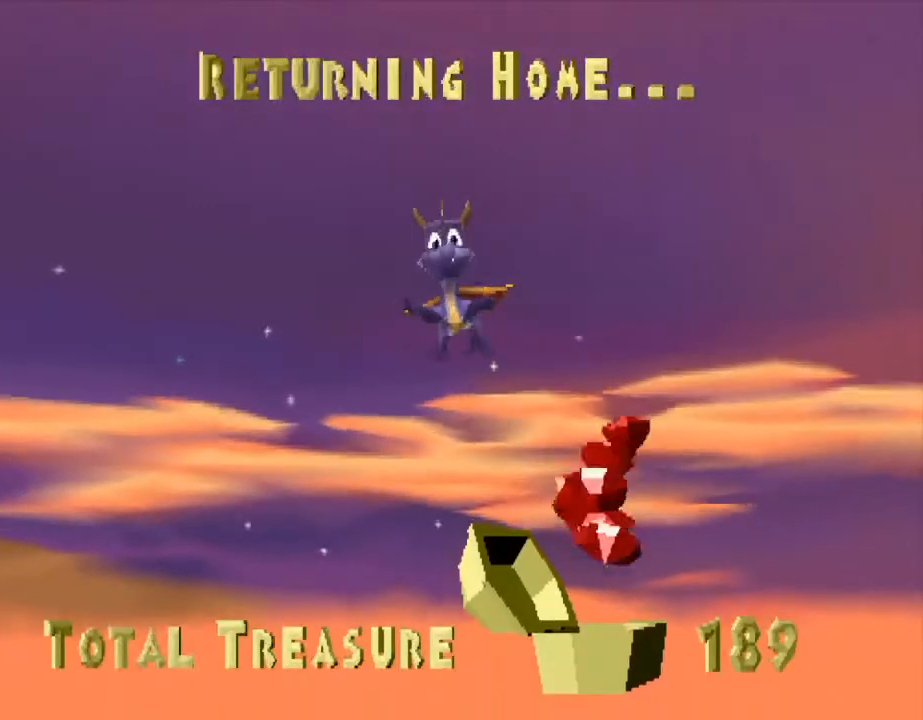
{"buttons": [], "left_stick": "center", "events": []}
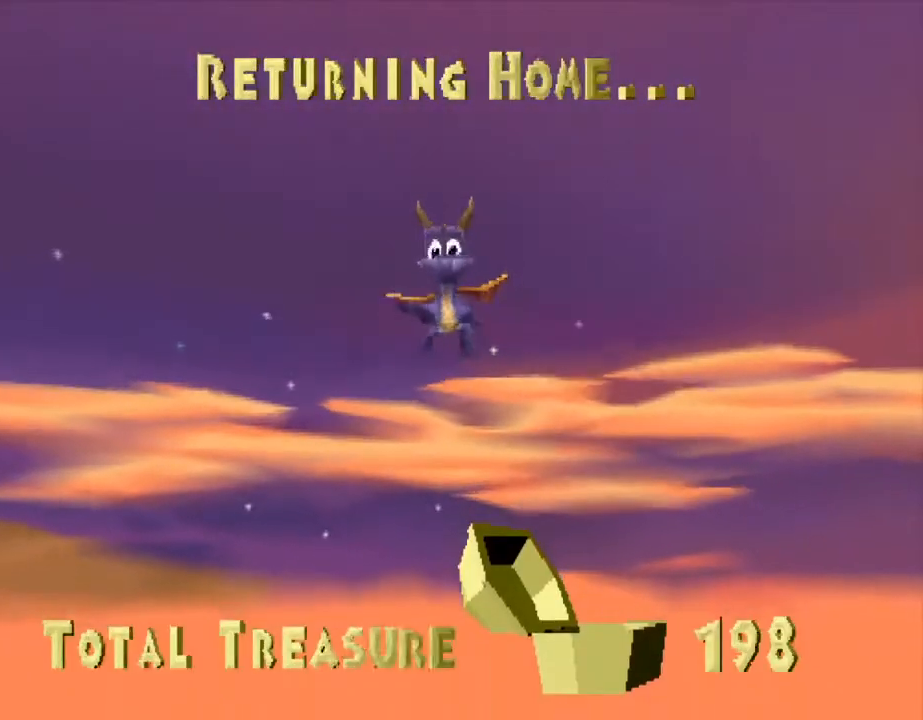
{"buttons": [], "left_stick": "left", "events": [[467, "left_stick", "left"]]}
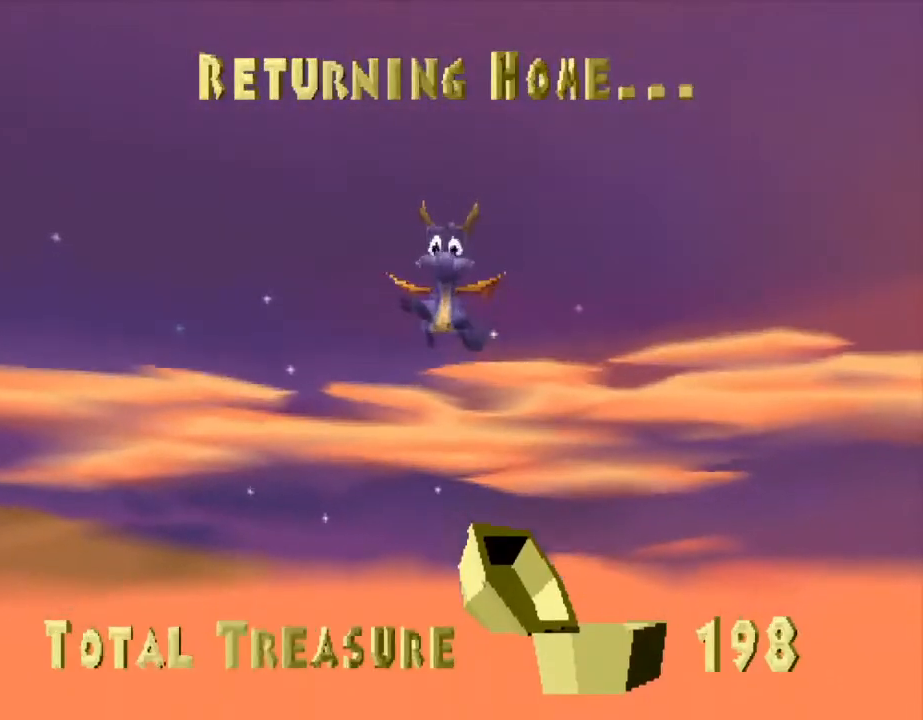
{"buttons": ["SQUARE"], "left_stick": "up-left", "events": [[67, "left_stick", "center"], [267, "left_stick", "up-left"], [333, "SQUARE", "down"]]}
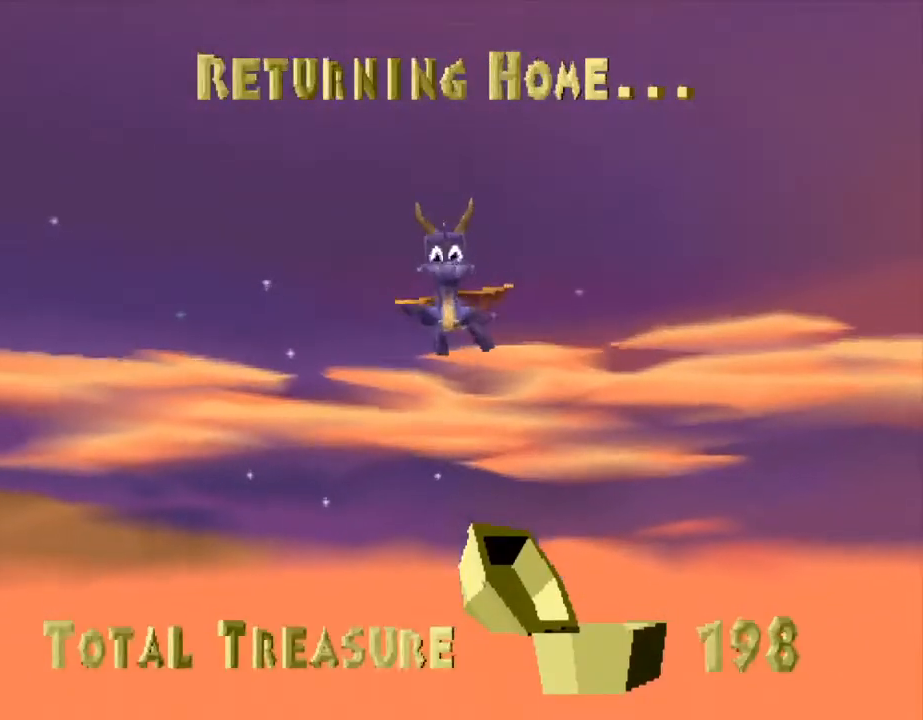
{"buttons": ["SQUARE"], "left_stick": "up-left", "events": []}
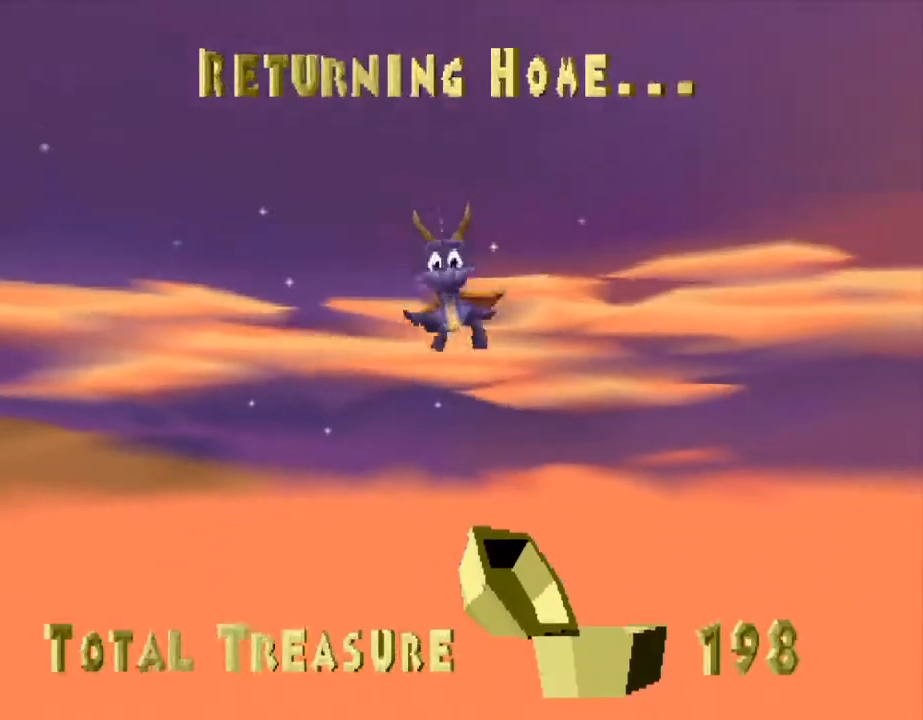
{"buttons": ["SQUARE"], "left_stick": "up-left", "events": []}
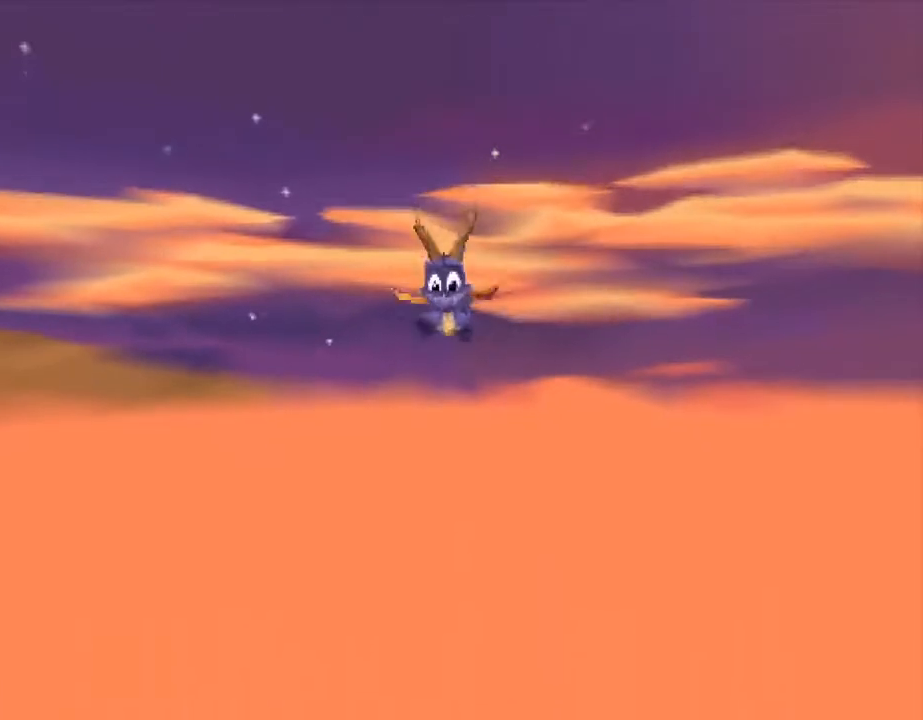
{"buttons": ["SQUARE"], "left_stick": "up-left", "events": []}
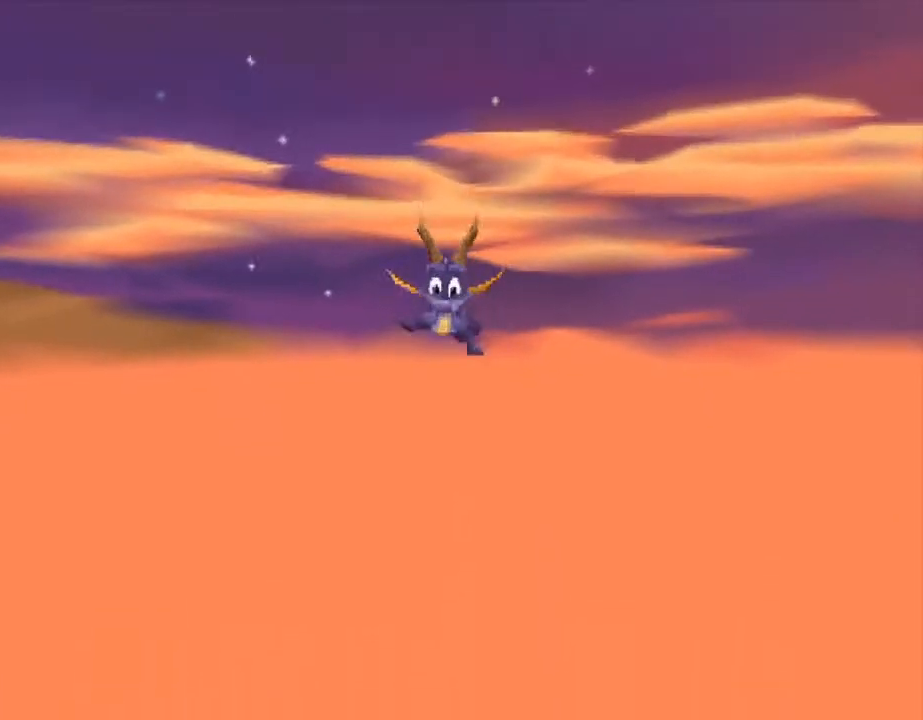
{"buttons": ["SQUARE"], "left_stick": "up-left", "events": []}
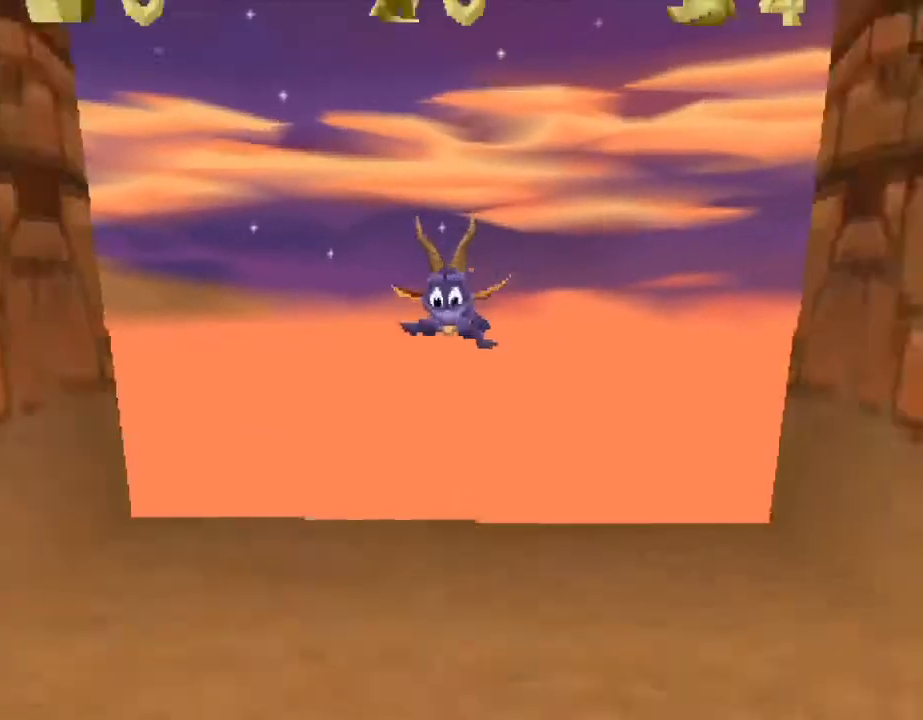
{"buttons": ["SQUARE"], "left_stick": "up-left", "events": []}
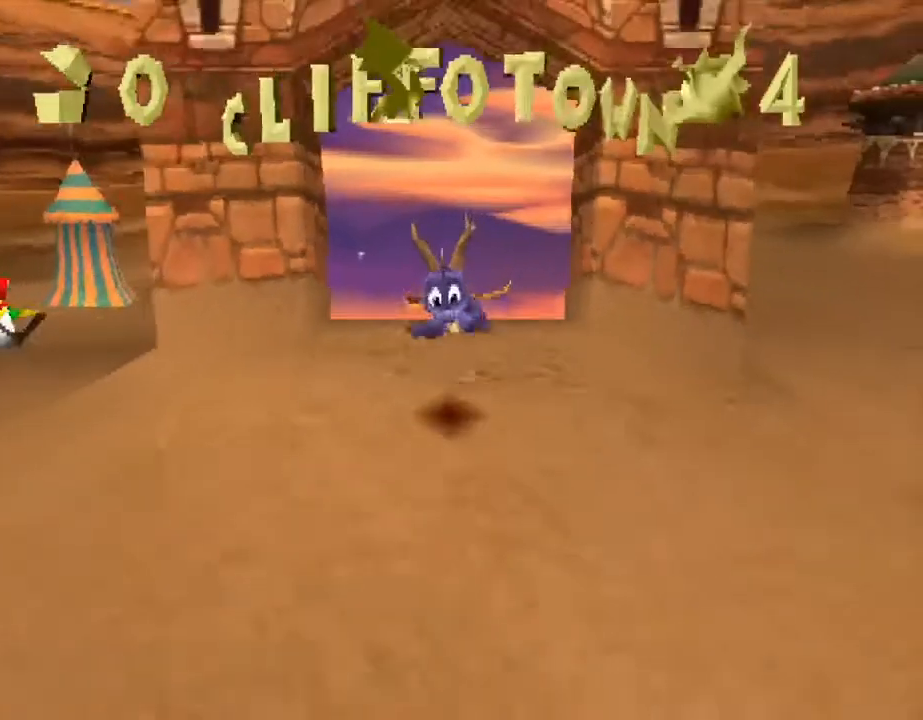
{"buttons": ["CROSS", "SQUARE"], "left_stick": "right", "events": [[33, "left_stick", "up"], [133, "left_stick", "up-right"], [333, "CROSS", "down"], [367, "left_stick", "right"]]}
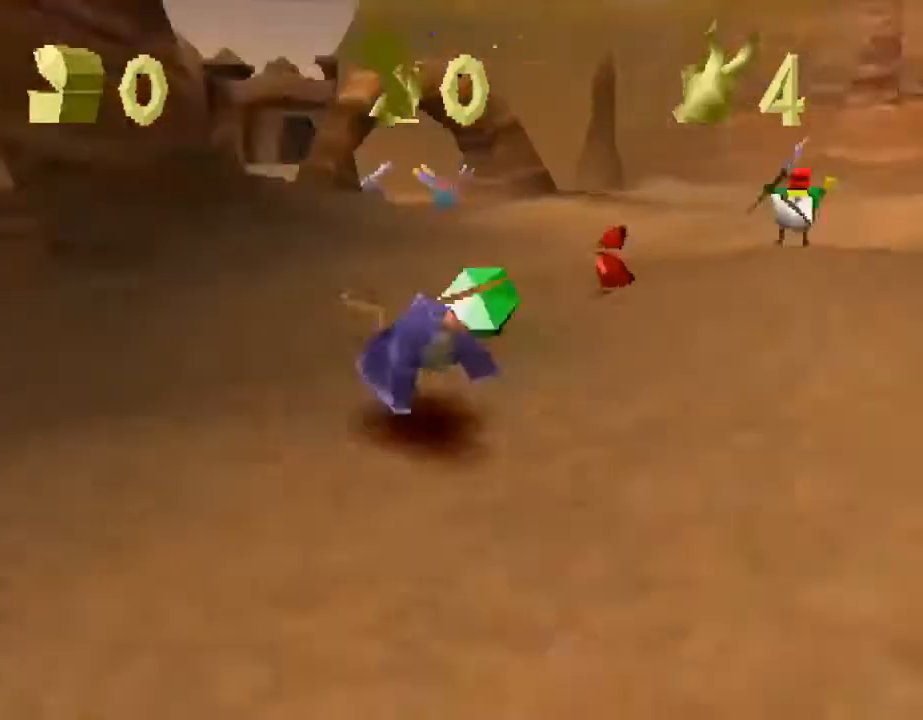
{"buttons": ["SQUARE"], "left_stick": "center", "events": [[200, "CROSS", "up"], [333, "left_stick", "center"]]}
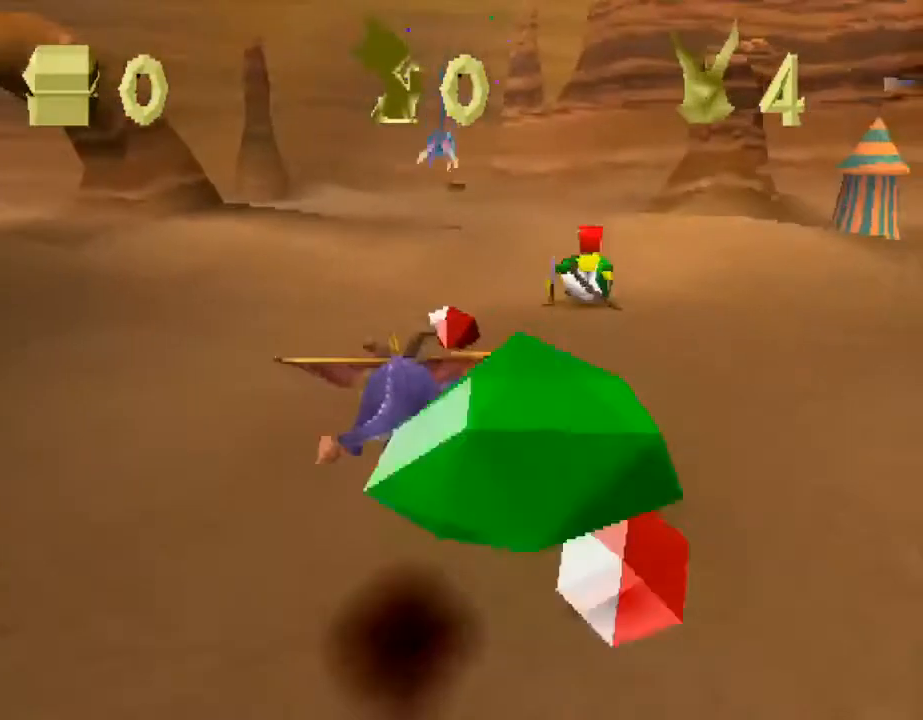
{"buttons": ["SQUARE"], "left_stick": "center", "events": []}
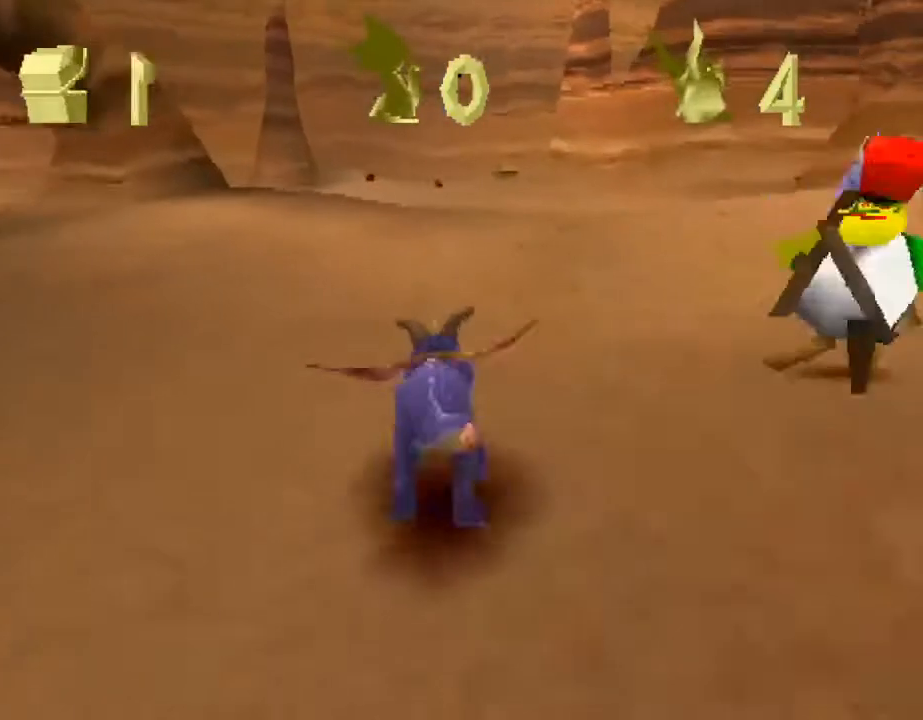
{"buttons": ["CROSS", "SQUARE"], "left_stick": "center", "events": [[233, "left_stick", "right"], [300, "left_stick", "center"], [433, "CROSS", "down"]]}
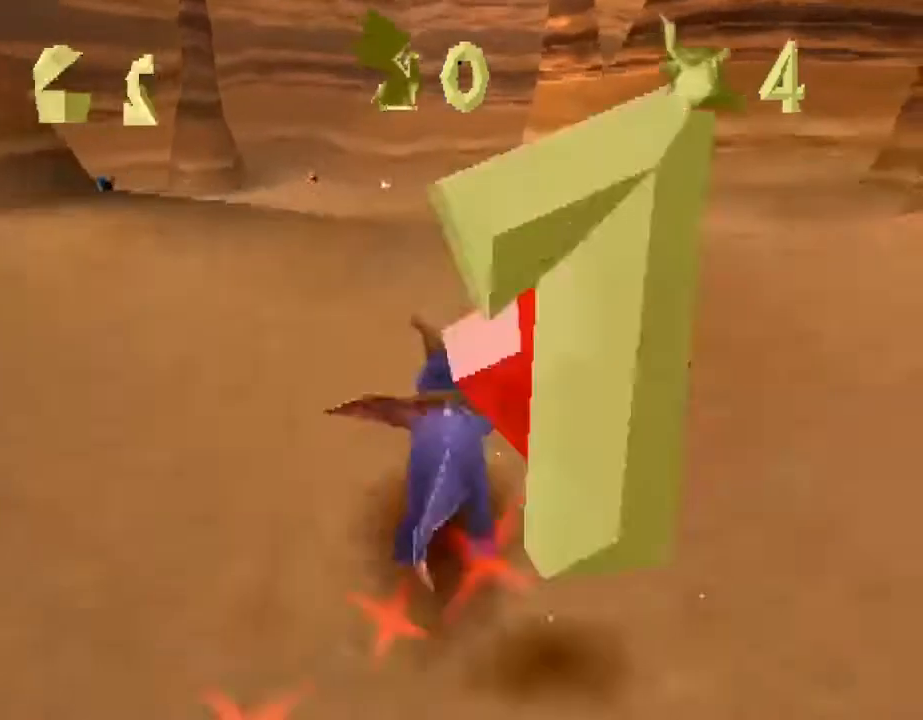
{"buttons": ["SQUARE"], "left_stick": "center", "events": [[233, "CROSS", "up"]]}
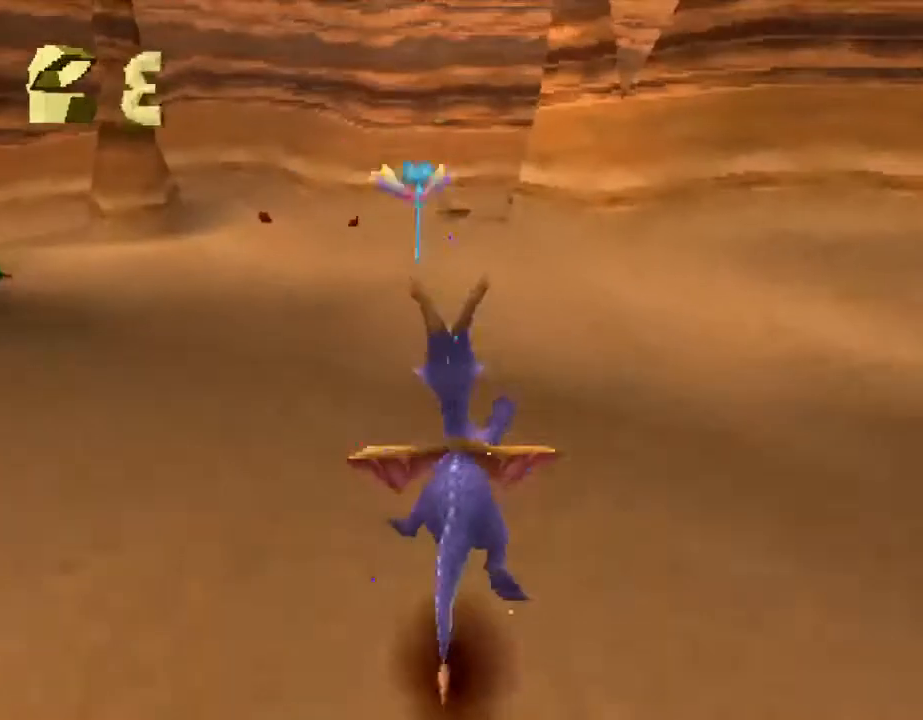
{"buttons": ["SQUARE"], "left_stick": "center", "events": []}
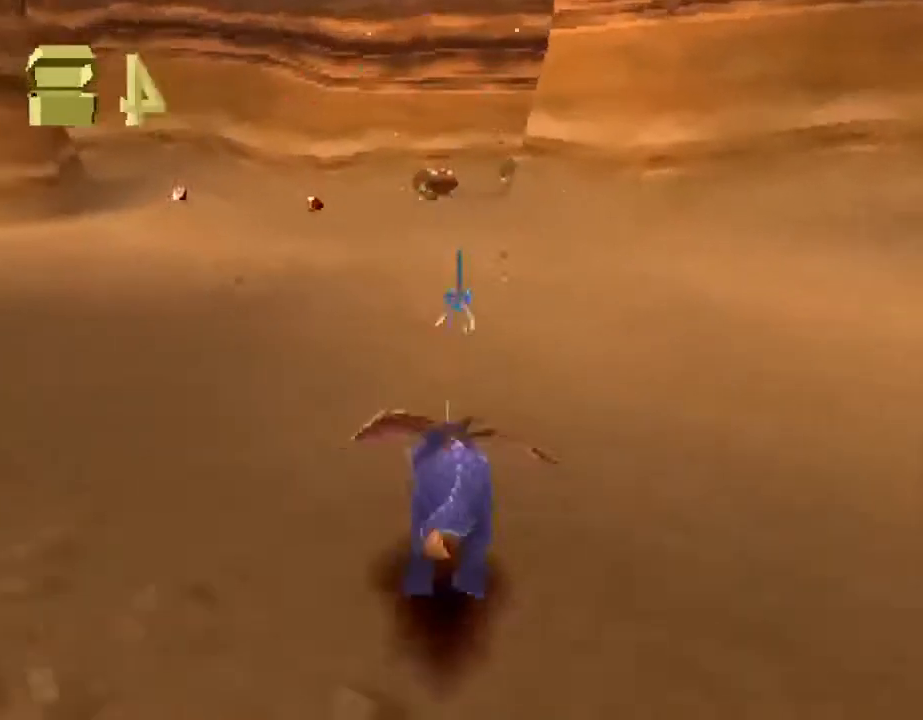
{"buttons": ["SQUARE"], "left_stick": "center", "events": []}
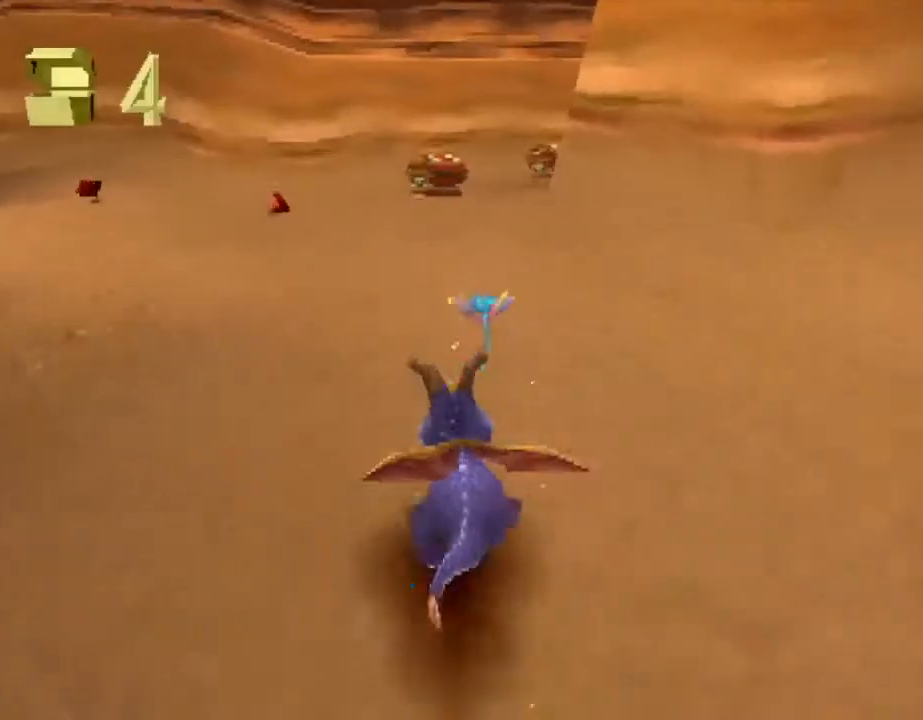
{"buttons": ["SQUARE"], "left_stick": "center", "events": [[233, "left_stick", "right"], [333, "left_stick", "center"]]}
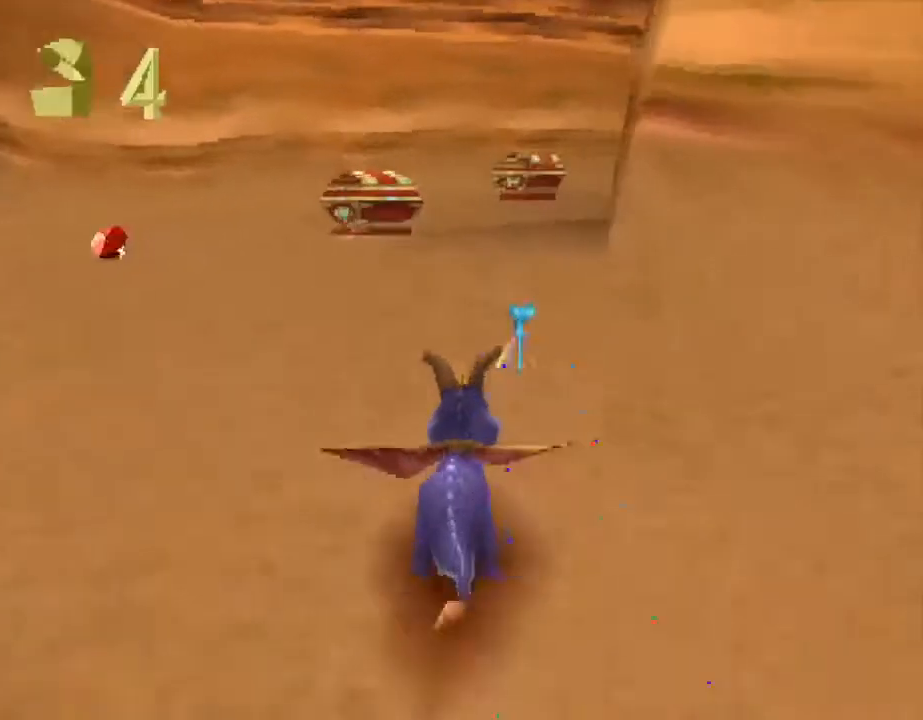
{"buttons": ["SQUARE"], "left_stick": "center", "events": [[67, "CROSS", "down"], [100, "left_stick", "right"], [400, "left_stick", "center"], [500, "CROSS", "up"]]}
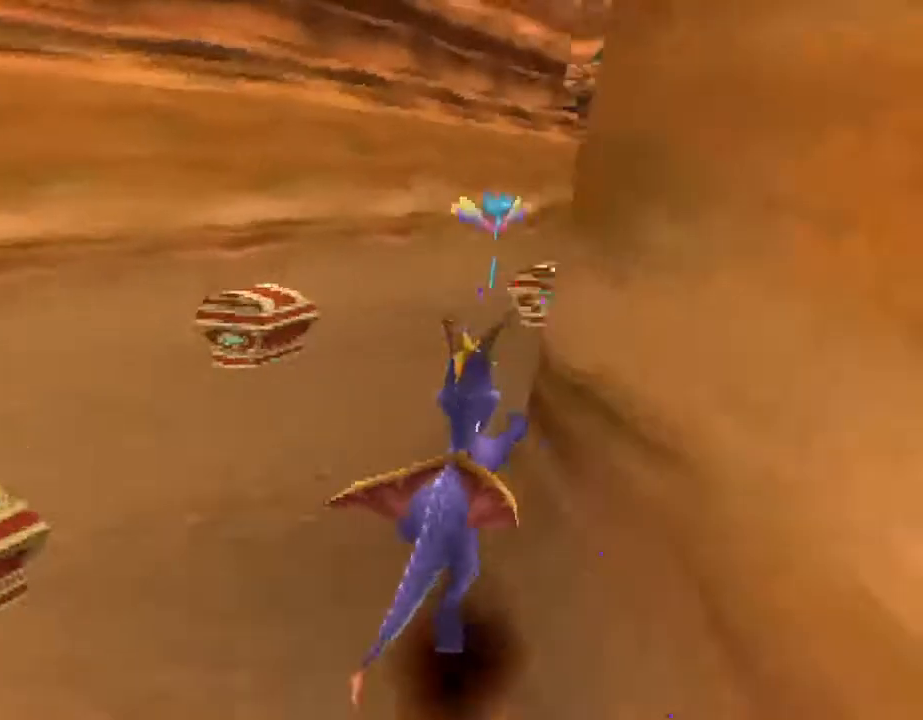
{"buttons": ["SQUARE"], "left_stick": "center", "events": [[33, "left_stick", "right"], [200, "left_stick", "center"]]}
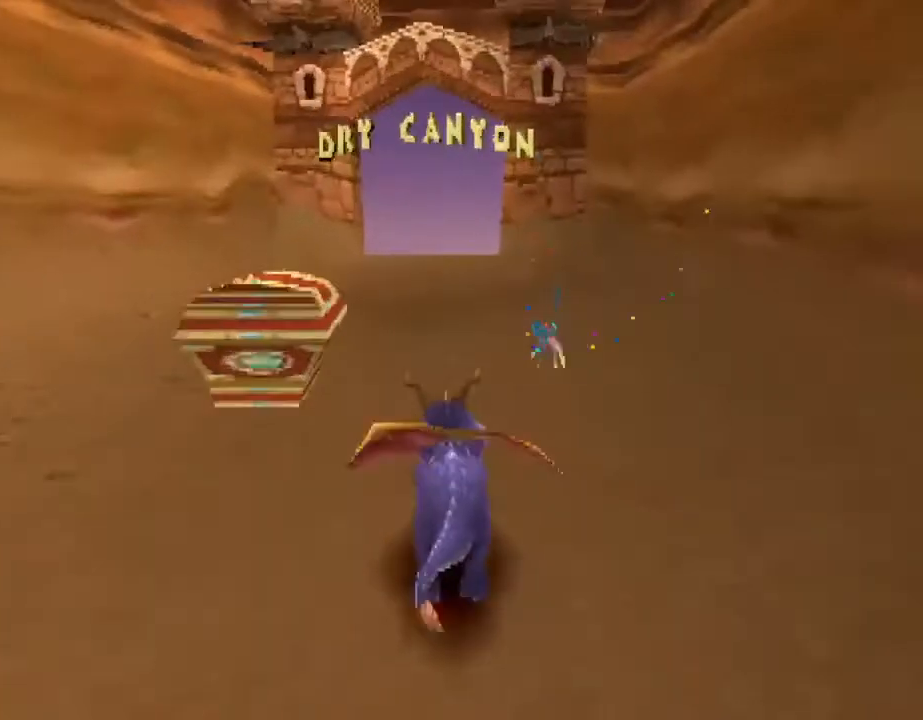
{"buttons": ["SQUARE"], "left_stick": "center", "events": [[167, "left_stick", "right"], [267, "left_stick", "center"]]}
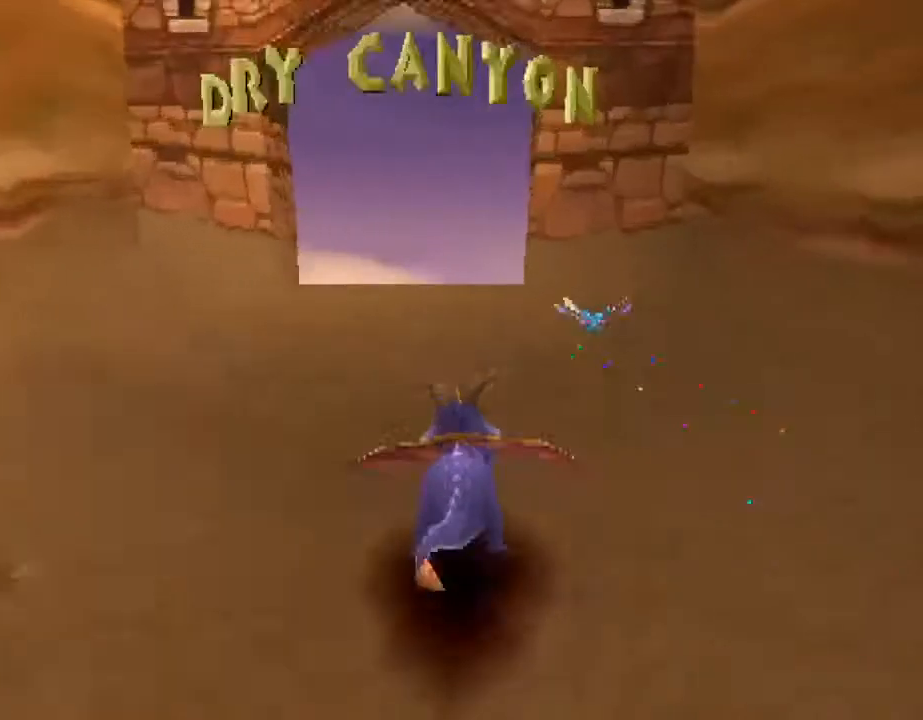
{"buttons": ["SQUARE"], "left_stick": "center", "events": []}
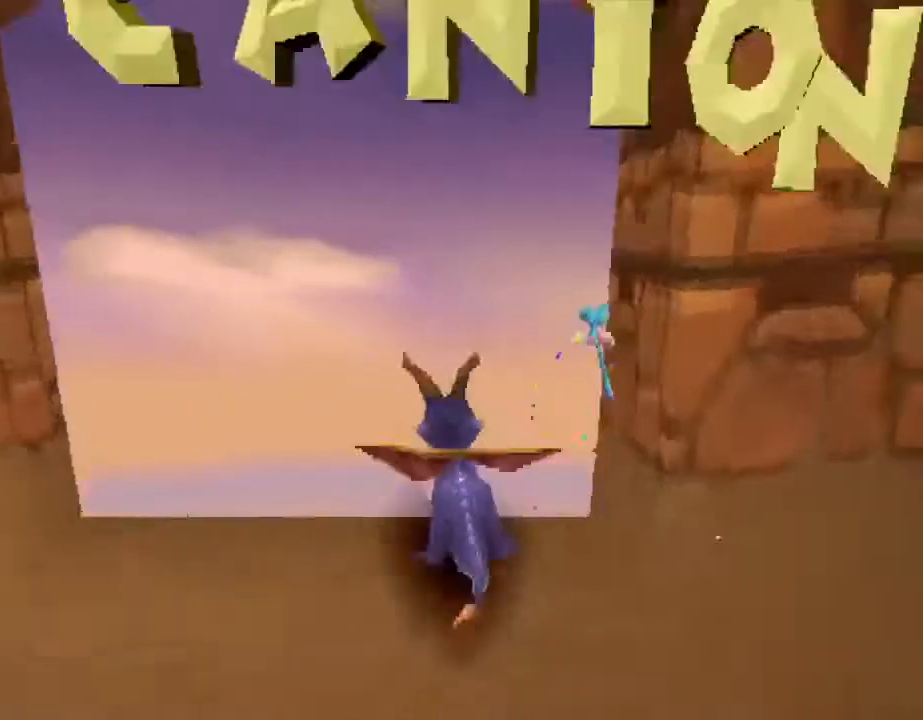
{"buttons": [], "left_stick": "center", "events": [[167, "SQUARE", "up"]]}